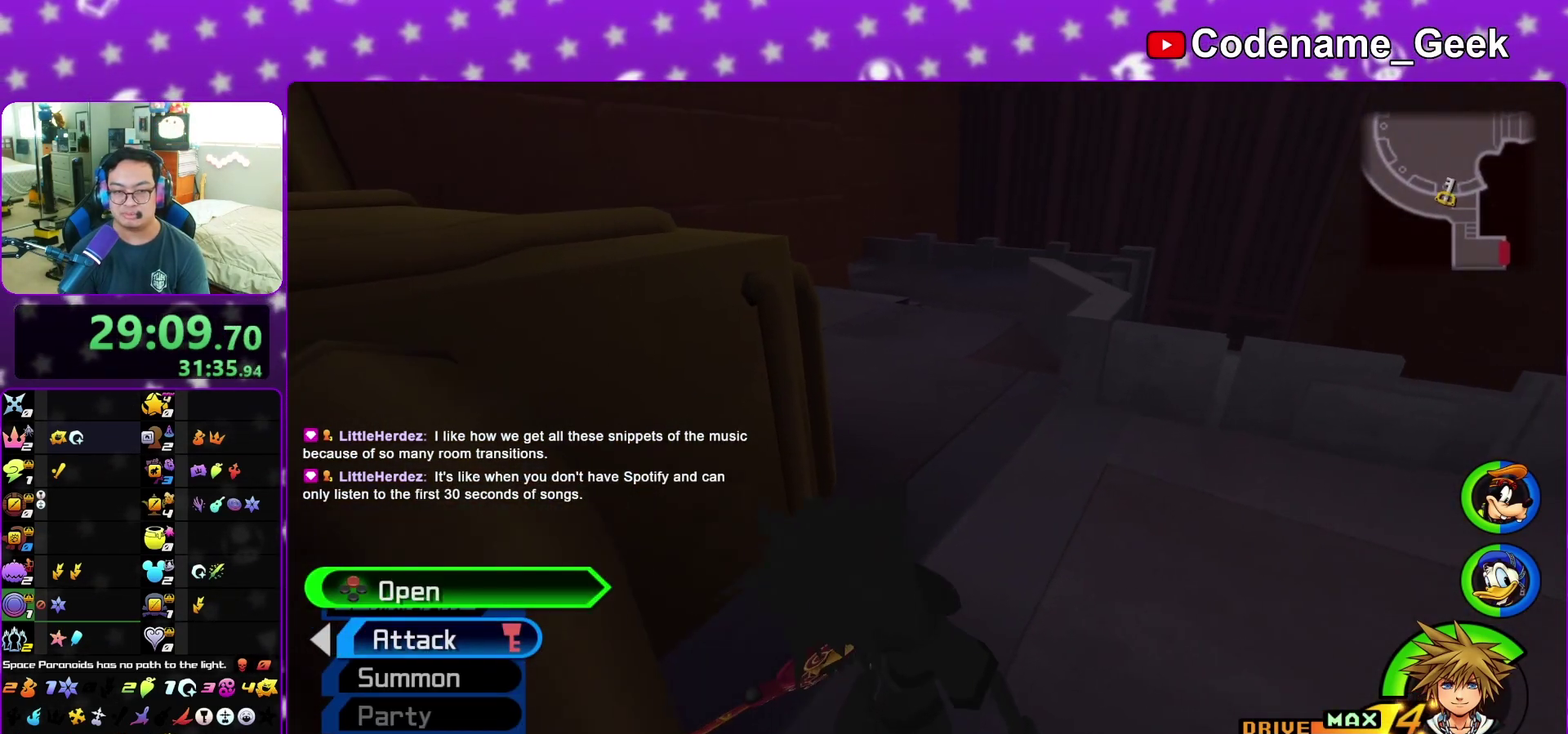
Gameplay with a controller (Nintendo layout); each line is a JSON object with the inputs held at the frame after it (dt_ms = milliseconds from this image to that frame). "events" lists button and stick changes between this image and that frame as [ms after this image, input, new state], when the widget could be followed in between. This overlay highlights the sticks when they move; stick clicks (L3 R3) are not distinguishable. Not read: L3 R3 START.
{"dt_ms": 600, "buttons": [], "left_stick": "up", "right_stick": "center", "events": [[133, "left_stick", "up"], [283, "B", "down"], [383, "B", "up"], [450, "B", "down"], [567, "B", "up"]]}
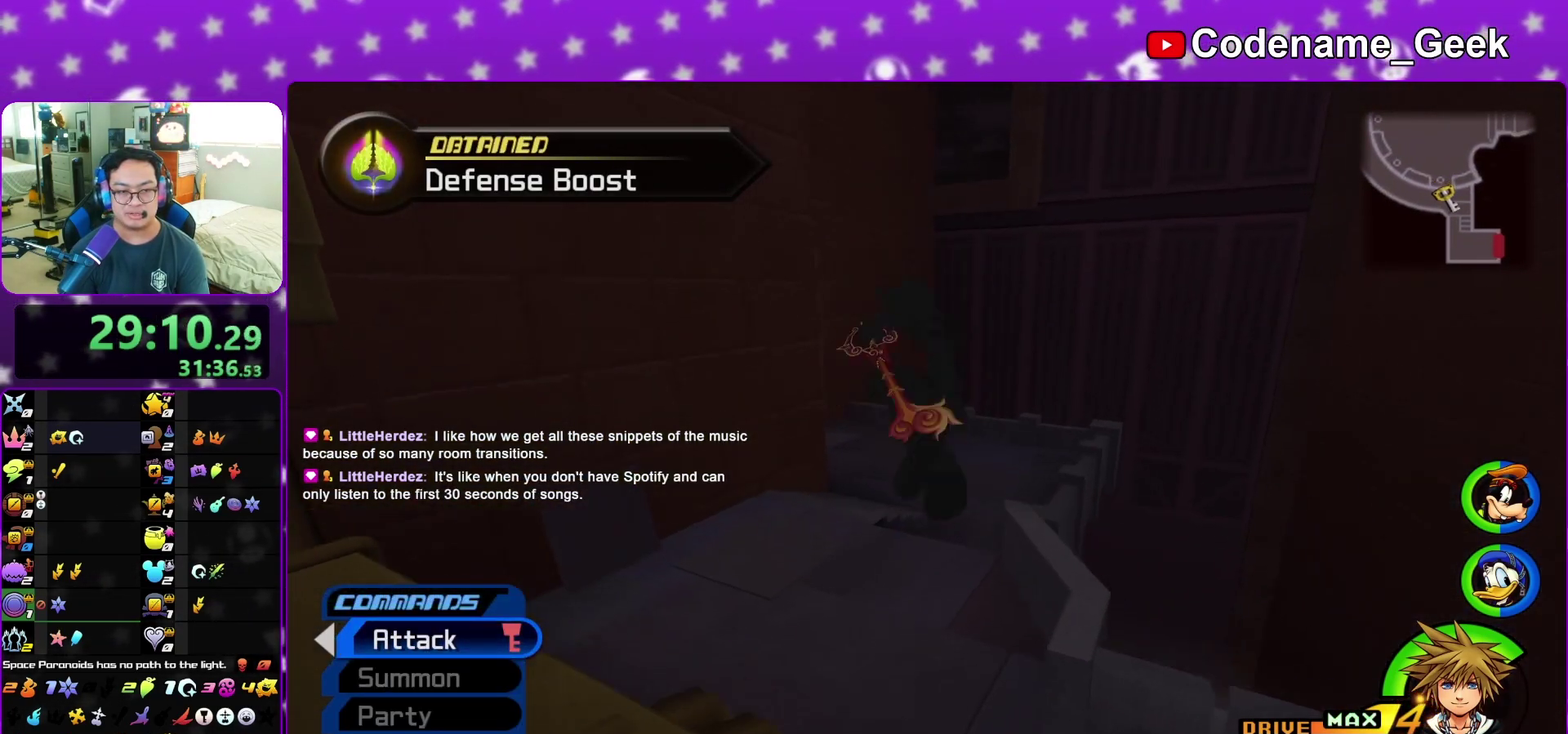
{"dt_ms": 400, "buttons": ["Y"], "left_stick": "up", "right_stick": "center", "events": [[17, "Y", "down"], [117, "right_stick", "left"], [250, "right_stick", "center"]]}
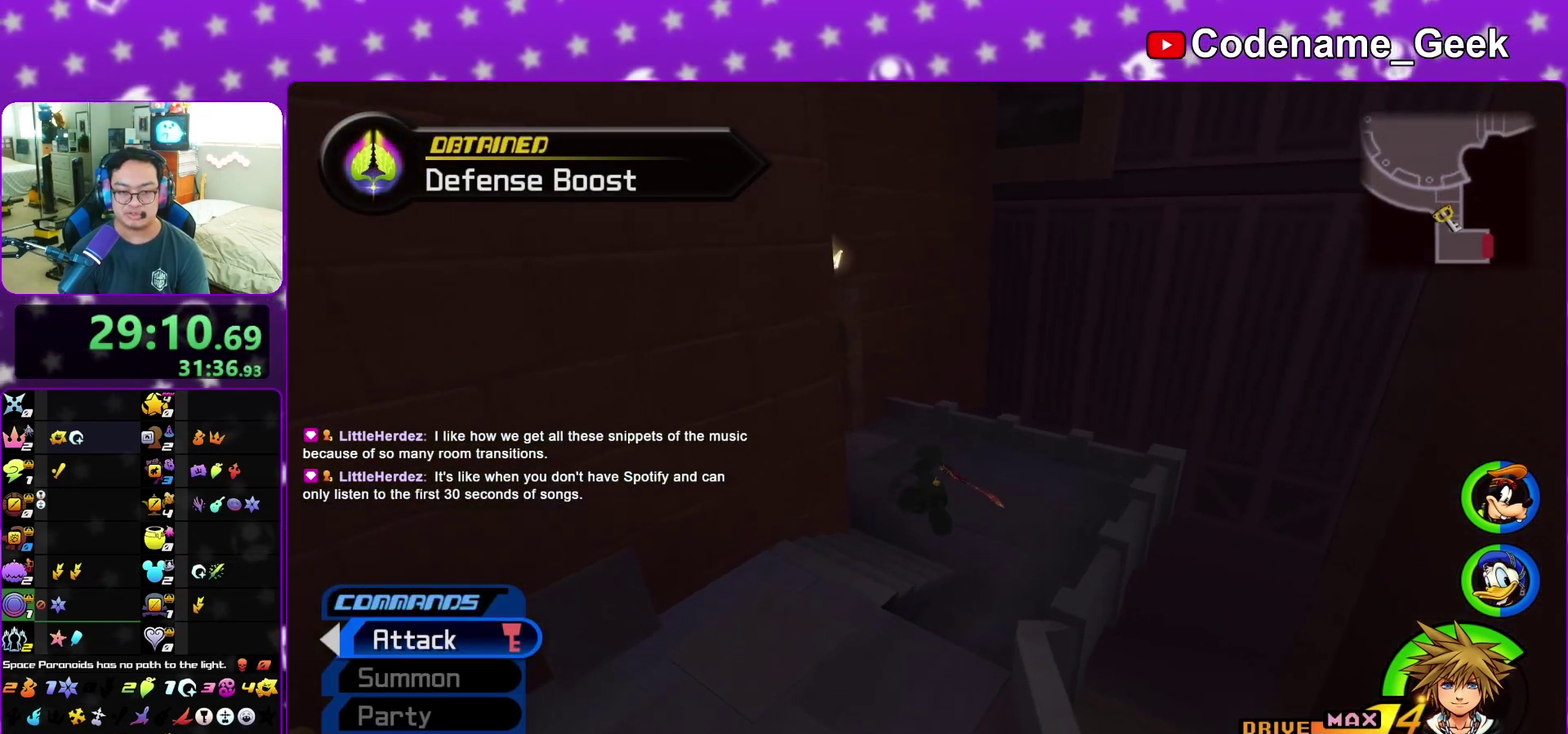
{"dt_ms": 400, "buttons": ["Y"], "left_stick": "up", "right_stick": "center", "events": [[83, "right_stick", "left"], [133, "left_stick", "up-left"], [300, "right_stick", "center"], [333, "left_stick", "up"]]}
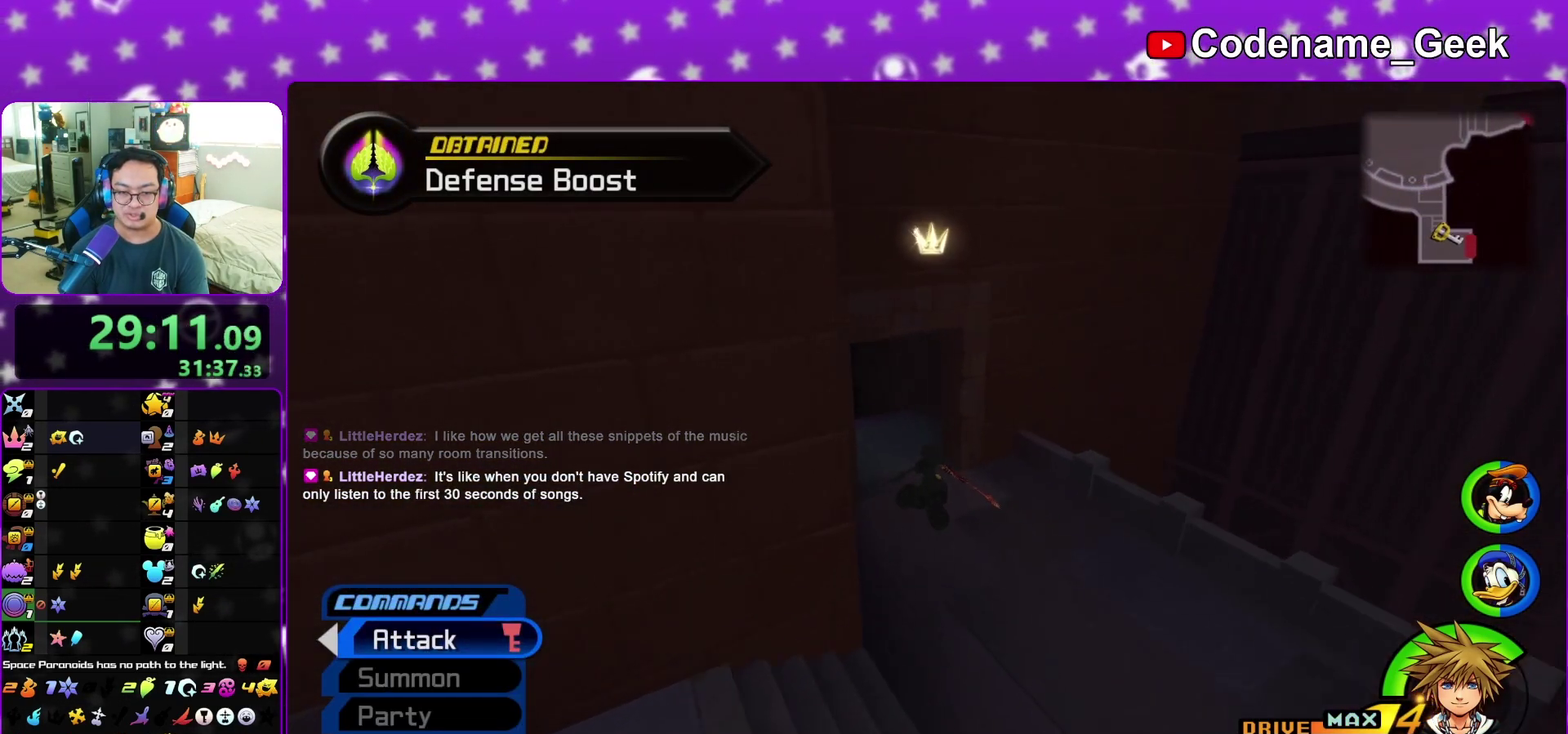
{"dt_ms": 600, "buttons": ["Y"], "left_stick": "up", "right_stick": "center", "events": [[83, "right_stick", "left"], [183, "right_stick", "center"]]}
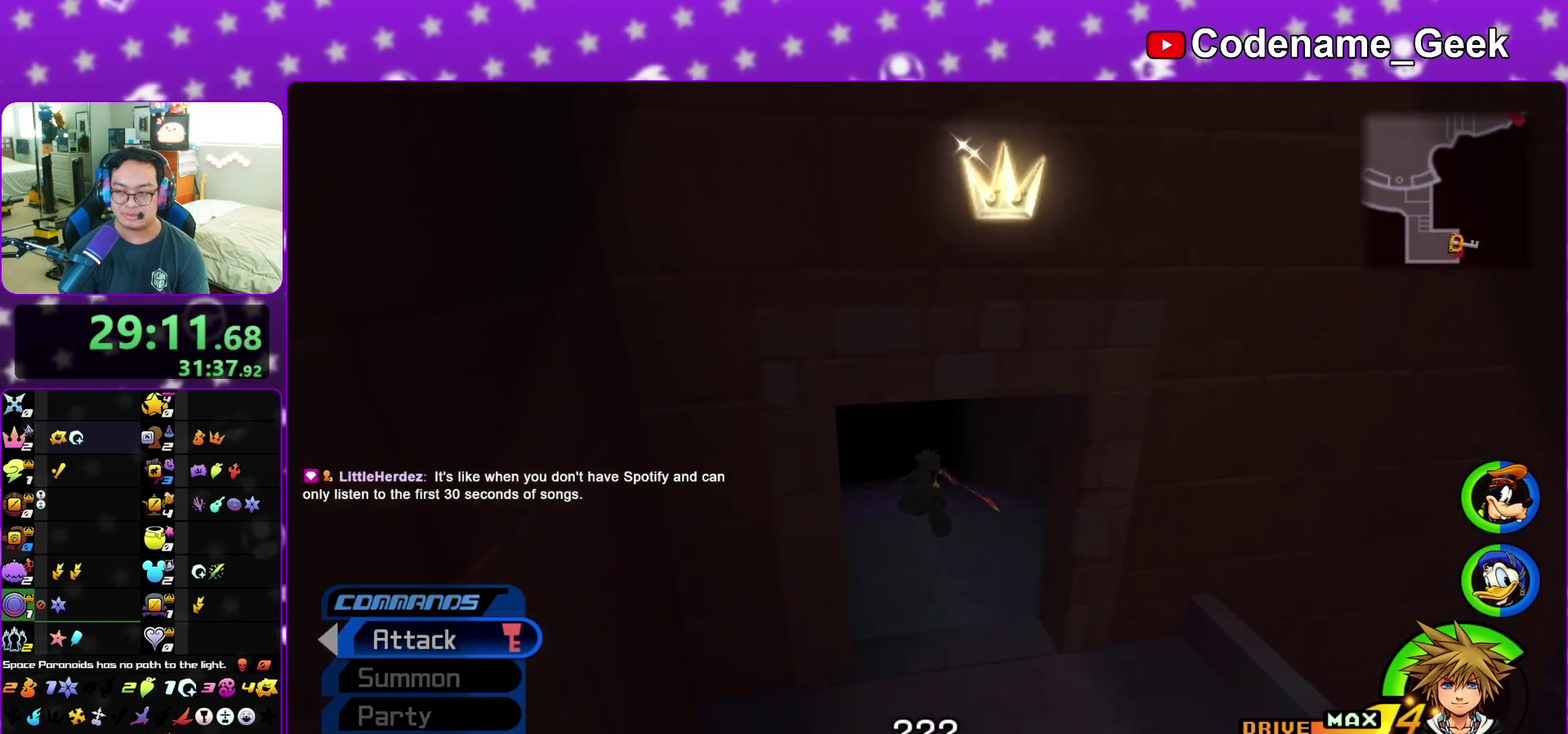
{"dt_ms": 500, "buttons": [], "left_stick": "up", "right_stick": "center", "events": [[183, "Y", "up"], [233, "A", "down"], [333, "B", "down"], [383, "B", "up"], [483, "A", "up"]]}
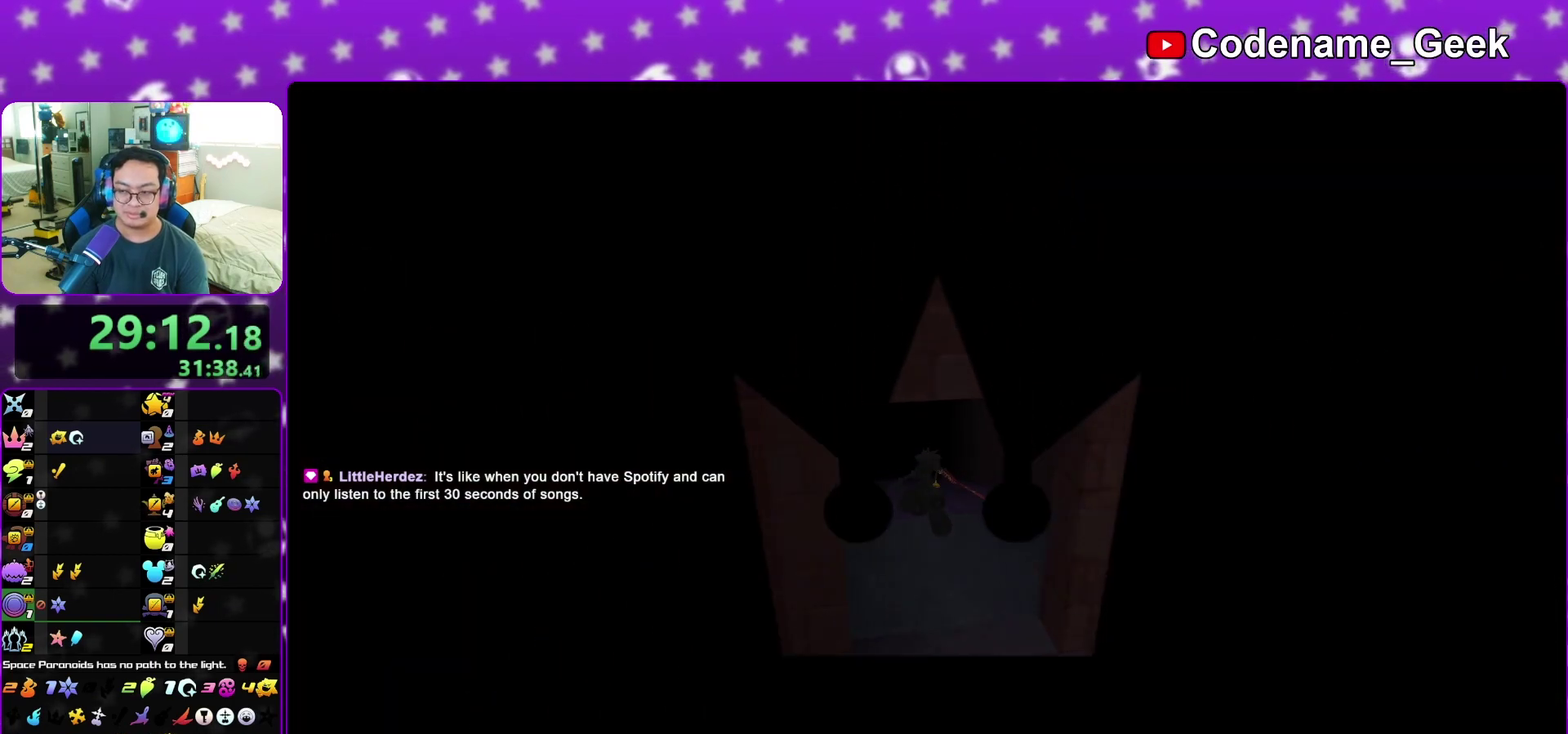
{"dt_ms": 500, "buttons": ["A"], "left_stick": "down", "right_stick": "center", "events": [[17, "B", "down"], [17, "left_stick", "center"], [33, "A", "down"], [67, "B", "up"], [150, "A", "up"], [150, "B", "down"], [200, "A", "down"], [250, "A", "up"], [333, "B", "up"], [467, "A", "down"], [467, "left_stick", "down"]]}
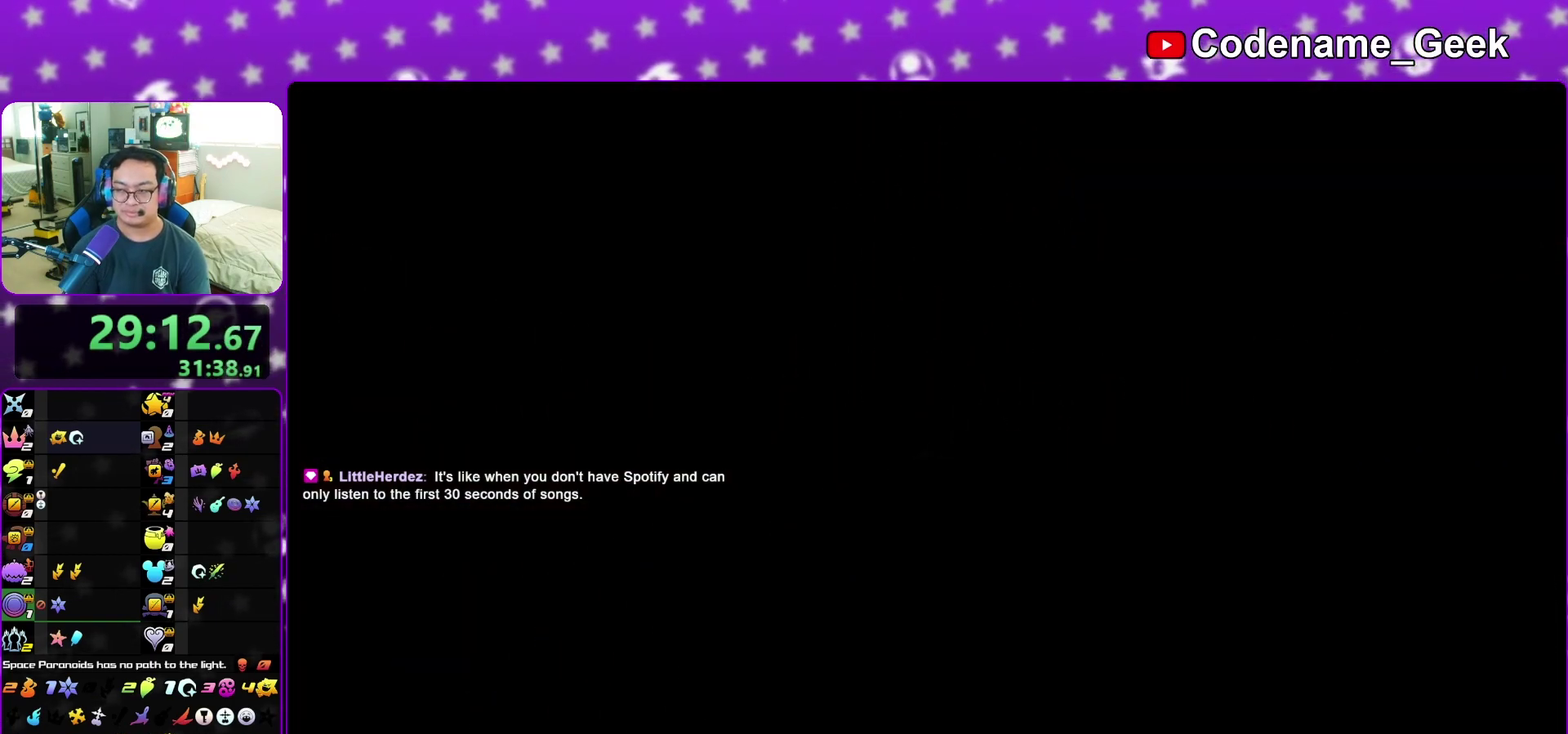
{"dt_ms": 300, "buttons": ["A"], "left_stick": "down", "right_stick": "center", "events": [[33, "A", "up"], [50, "B", "down"], [133, "A", "down"], [133, "B", "up"], [183, "A", "up"], [283, "A", "down"]]}
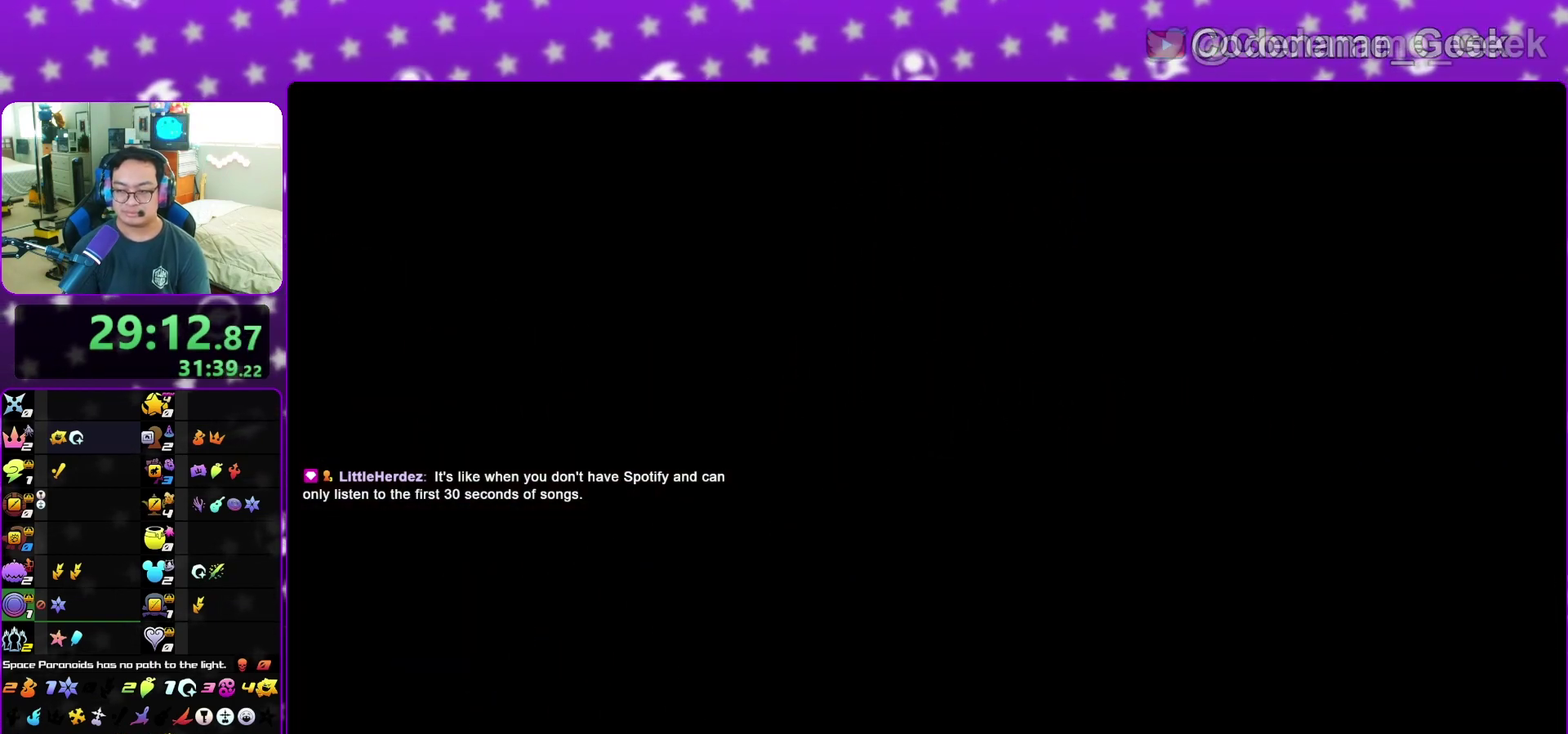
{"dt_ms": 700, "buttons": [], "left_stick": "up", "right_stick": "center", "events": [[50, "A", "up"], [50, "B", "down"], [117, "B", "up"], [217, "B", "down"], [283, "B", "up"], [350, "B", "down"], [417, "A", "down"], [417, "B", "up"], [483, "A", "up"], [483, "B", "down"], [567, "A", "down"], [567, "B", "up"], [633, "A", "up"], [700, "left_stick", "up"]]}
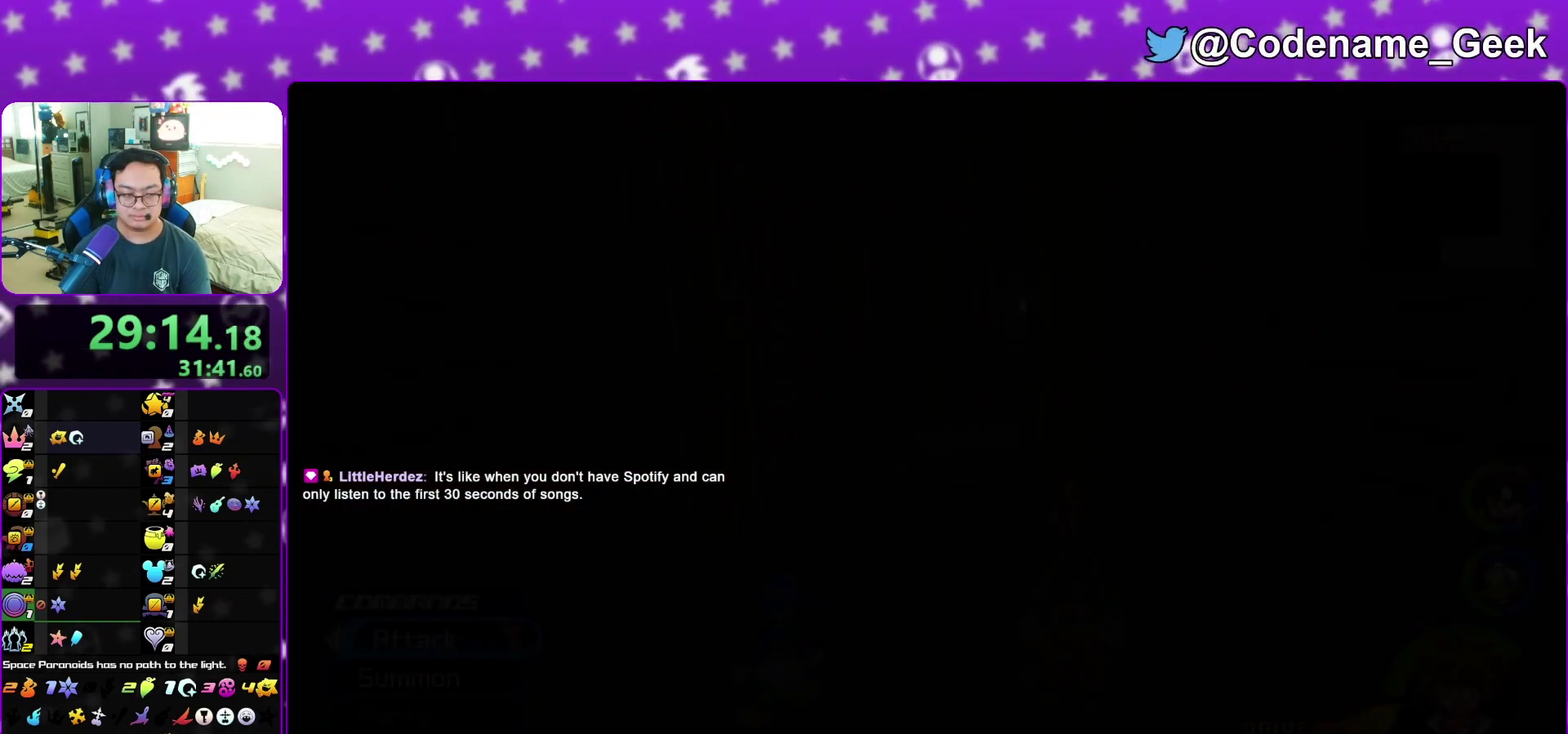
{"dt_ms": 400, "buttons": ["B"], "left_stick": "up", "right_stick": "center", "events": [[33, "B", "down"], [117, "B", "up"], [200, "B", "down"], [283, "B", "up"], [350, "B", "down"]]}
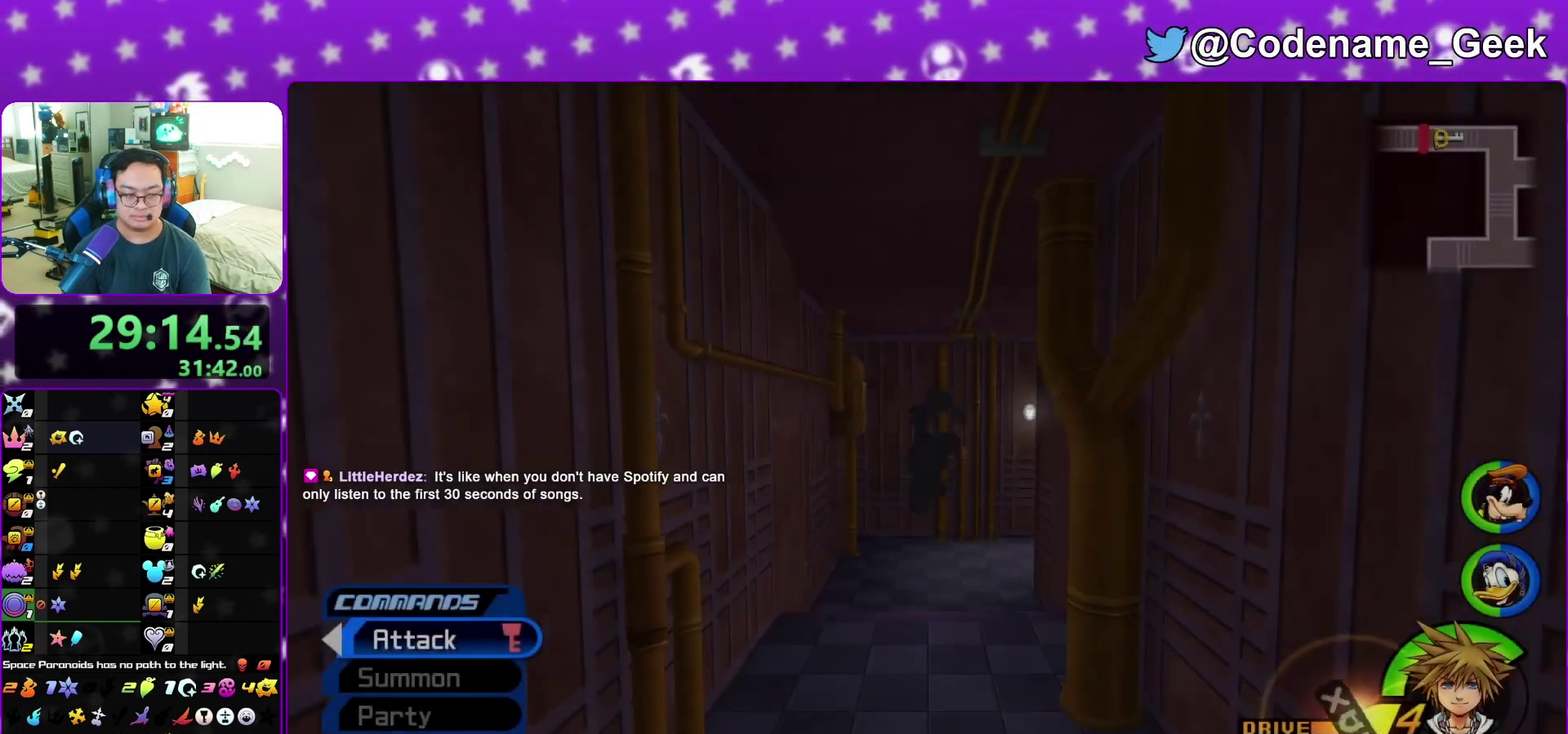
{"dt_ms": 600, "buttons": ["Y"], "left_stick": "up-right", "right_stick": "center", "events": [[67, "B", "up"], [183, "Y", "down"], [417, "left_stick", "up-right"]]}
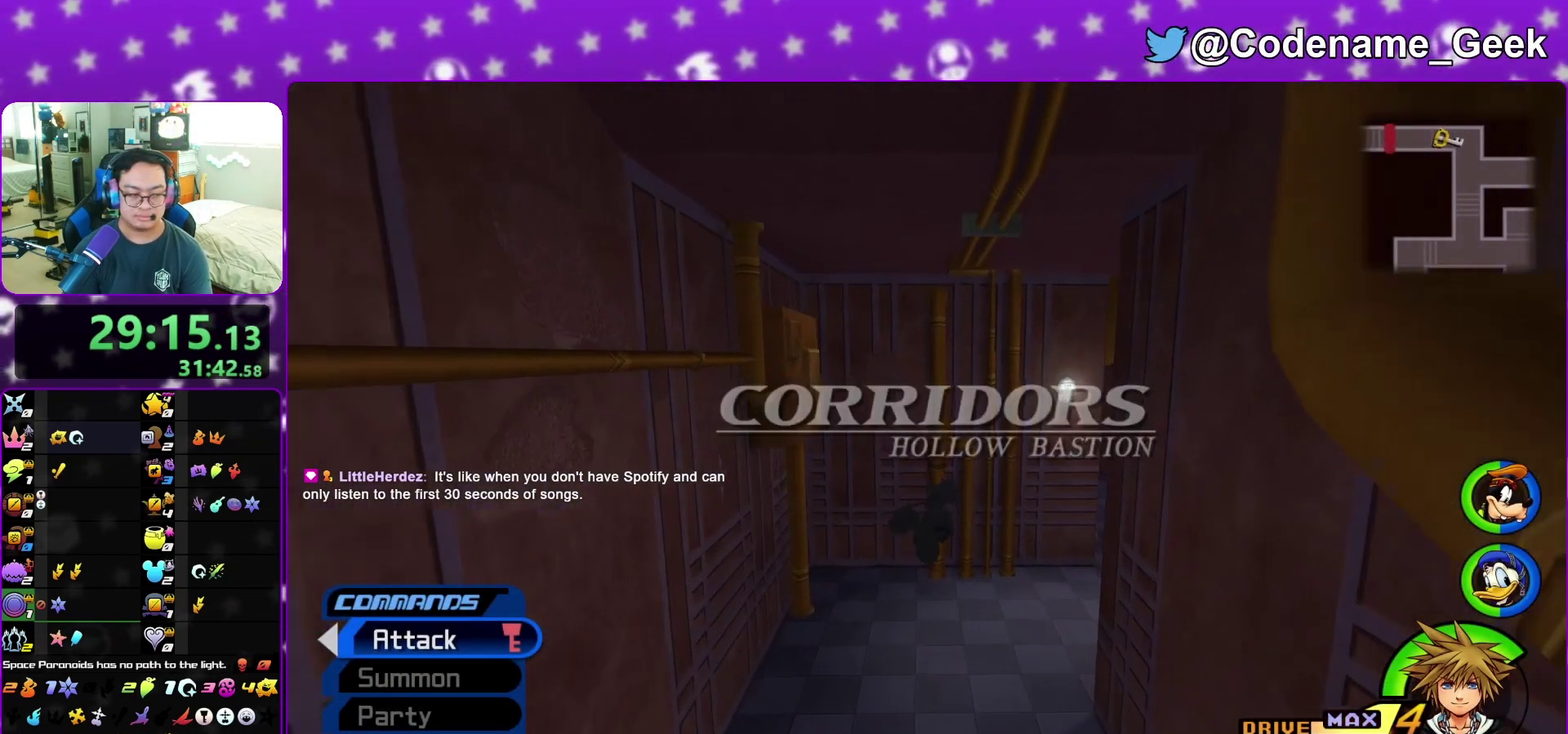
{"dt_ms": 500, "buttons": ["Y"], "left_stick": "up-right", "right_stick": "center", "events": []}
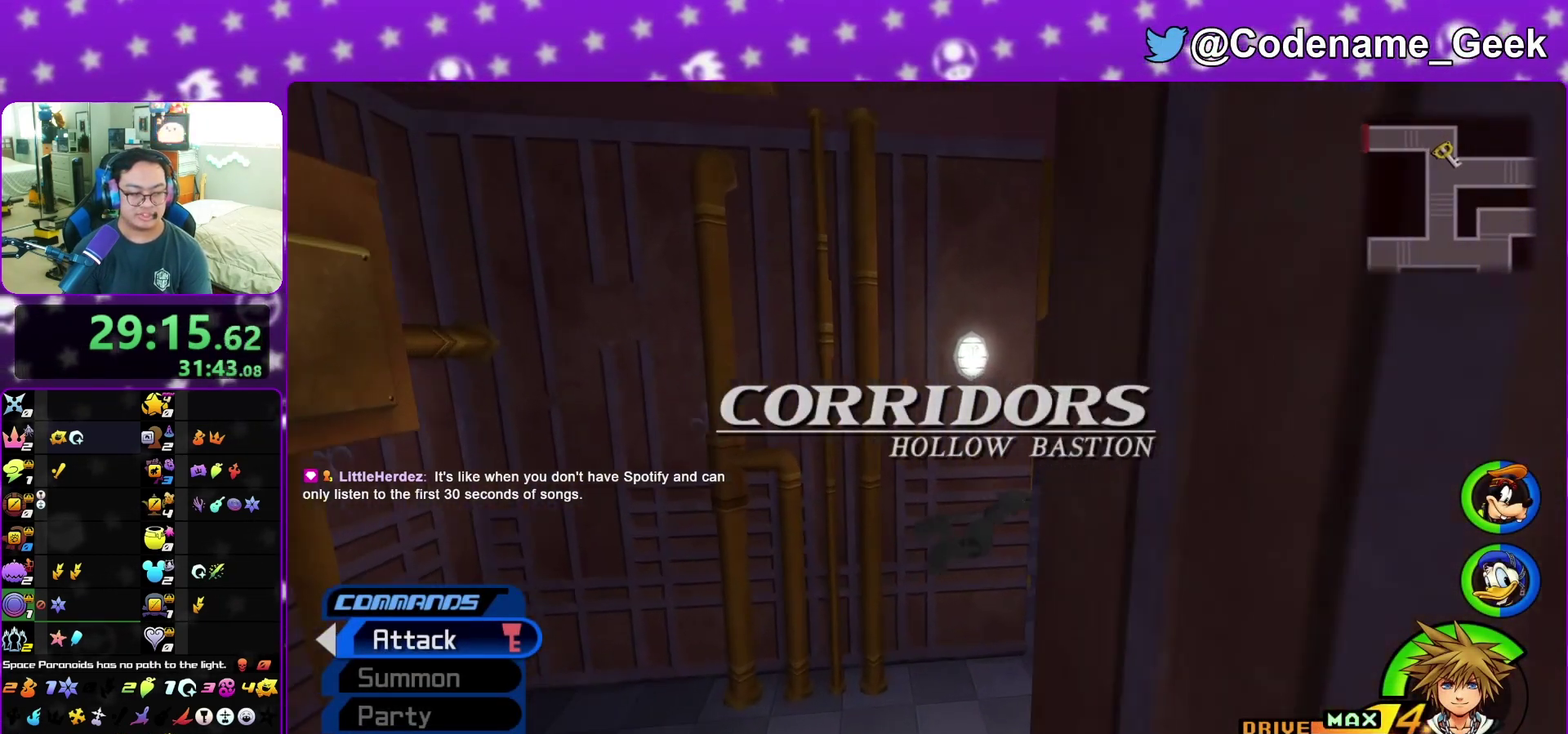
{"dt_ms": 500, "buttons": ["Y"], "left_stick": "up", "right_stick": "center", "events": [[467, "left_stick", "up"]]}
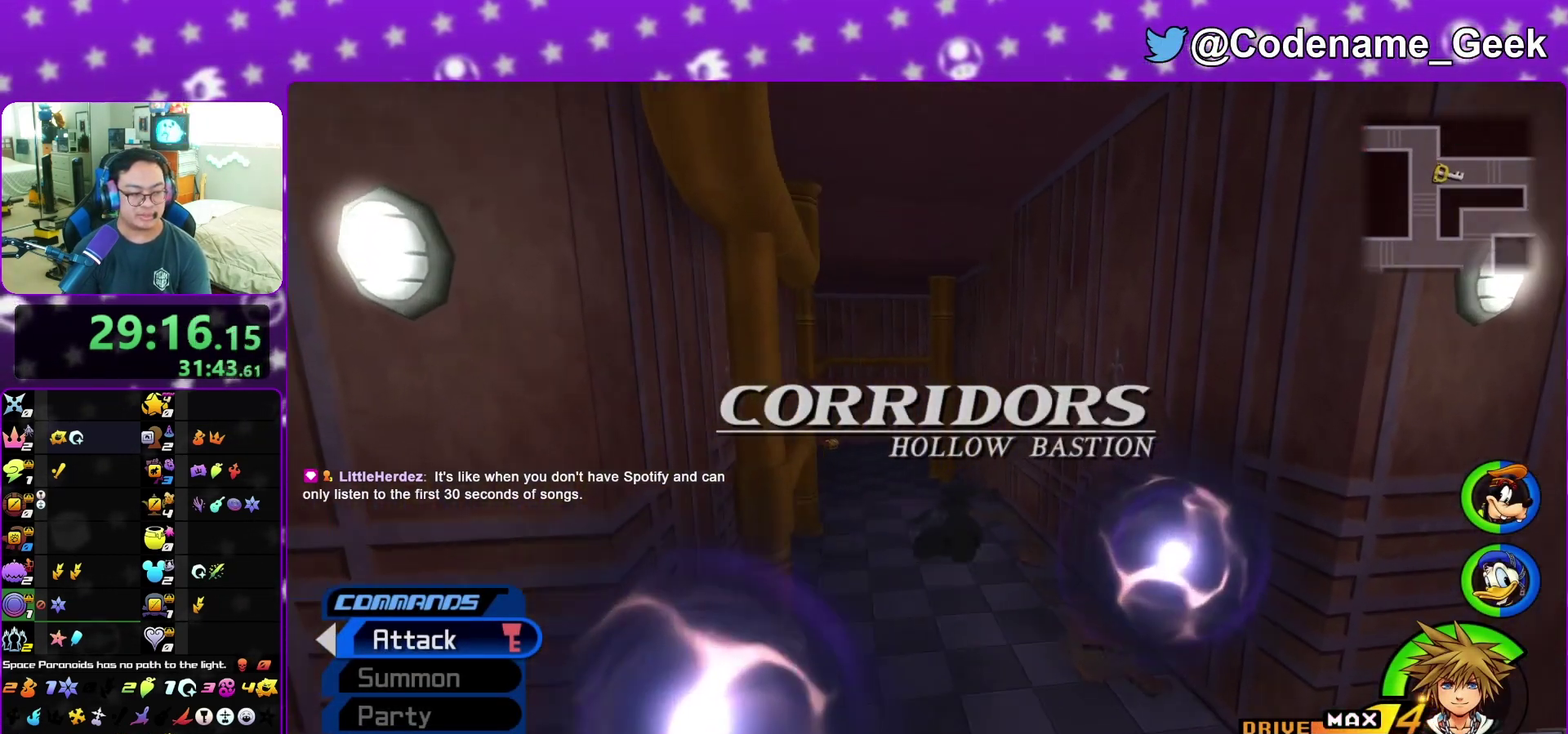
{"dt_ms": 500, "buttons": ["Y"], "left_stick": "up-left", "right_stick": "center", "events": [[350, "left_stick", "up-left"]]}
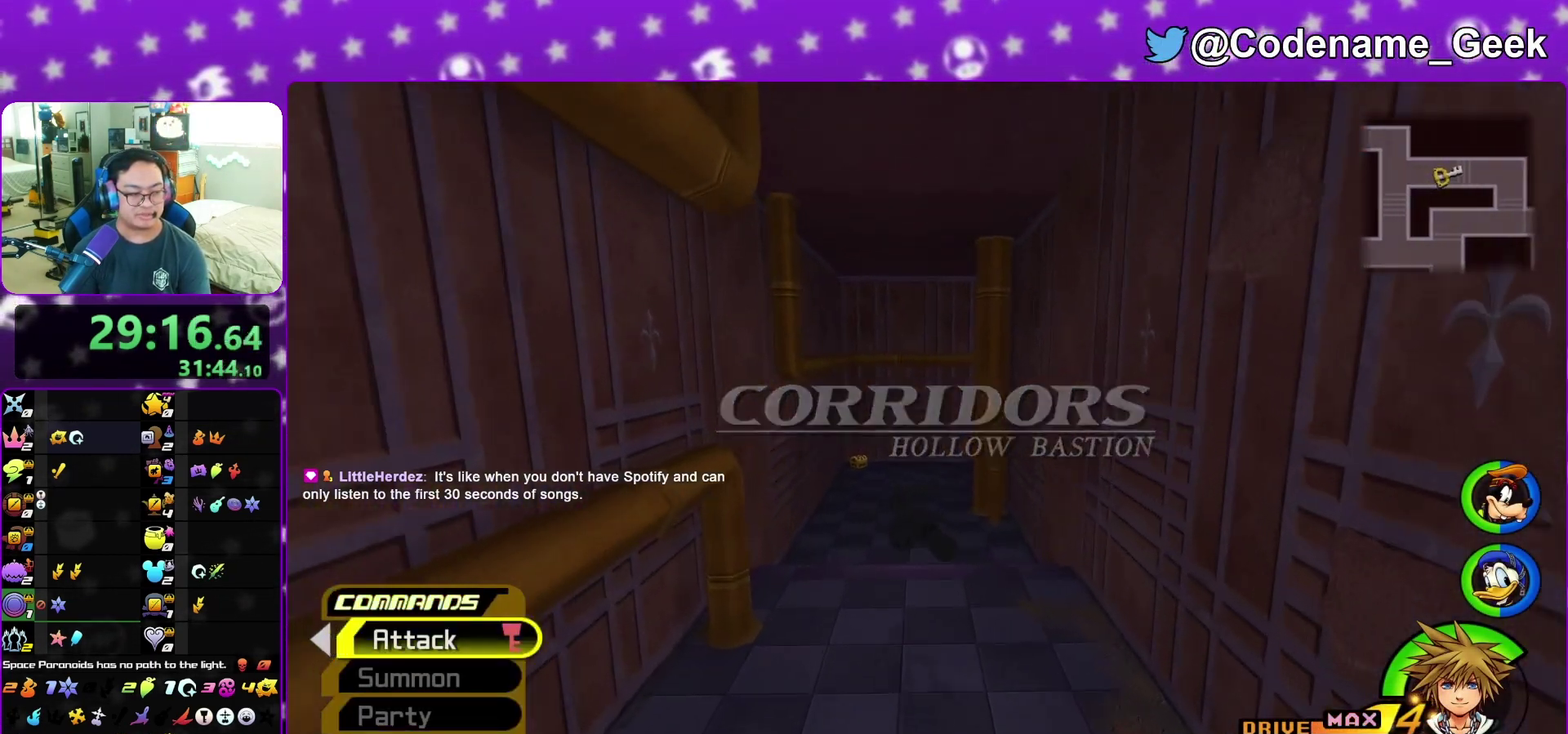
{"dt_ms": 300, "buttons": ["Y"], "left_stick": "up-left", "right_stick": "center", "events": []}
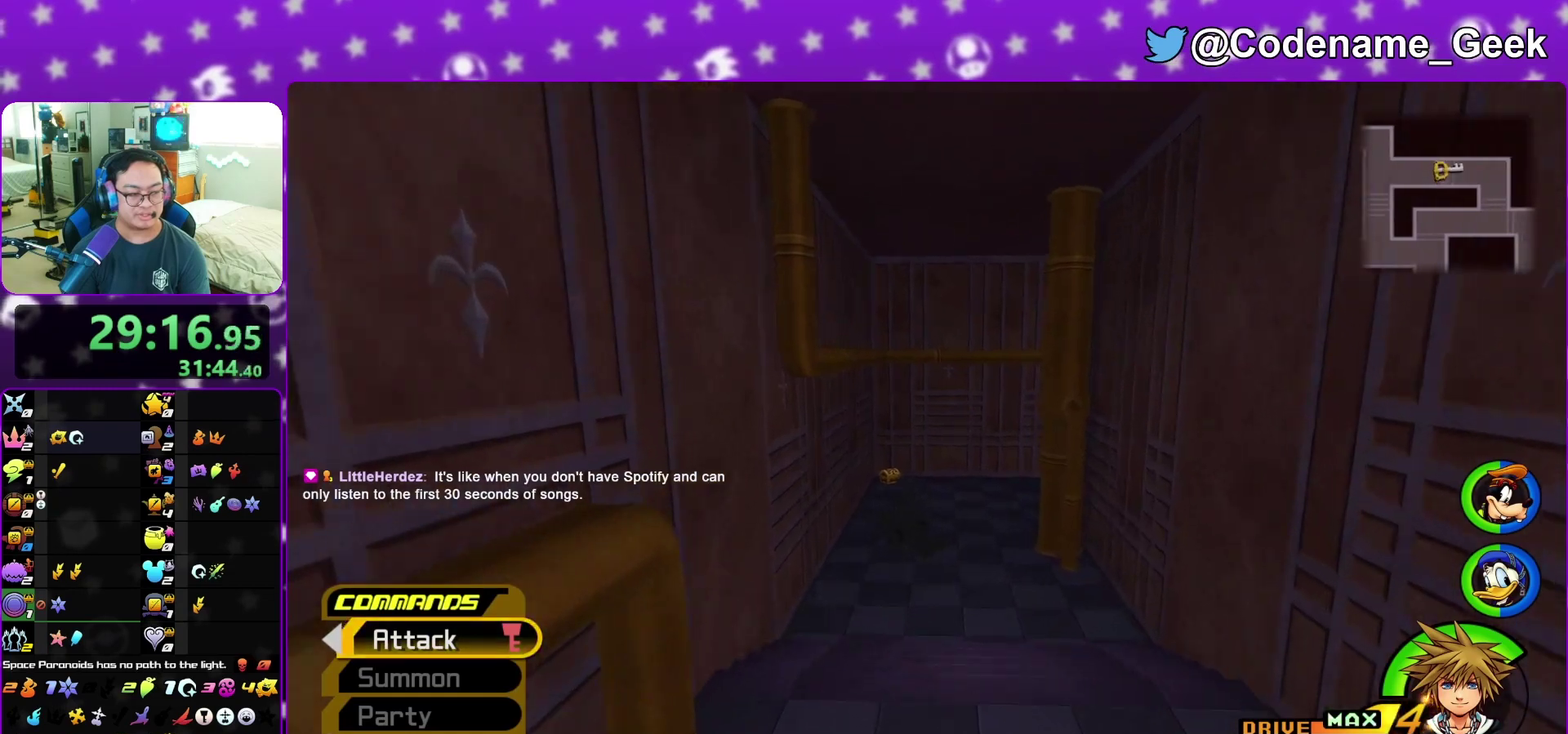
{"dt_ms": 800, "buttons": [], "left_stick": "up-left", "right_stick": "center", "events": [[33, "left_stick", "up"], [300, "left_stick", "up-left"], [417, "left_stick", "up"], [717, "Y", "up"], [717, "left_stick", "up-left"]]}
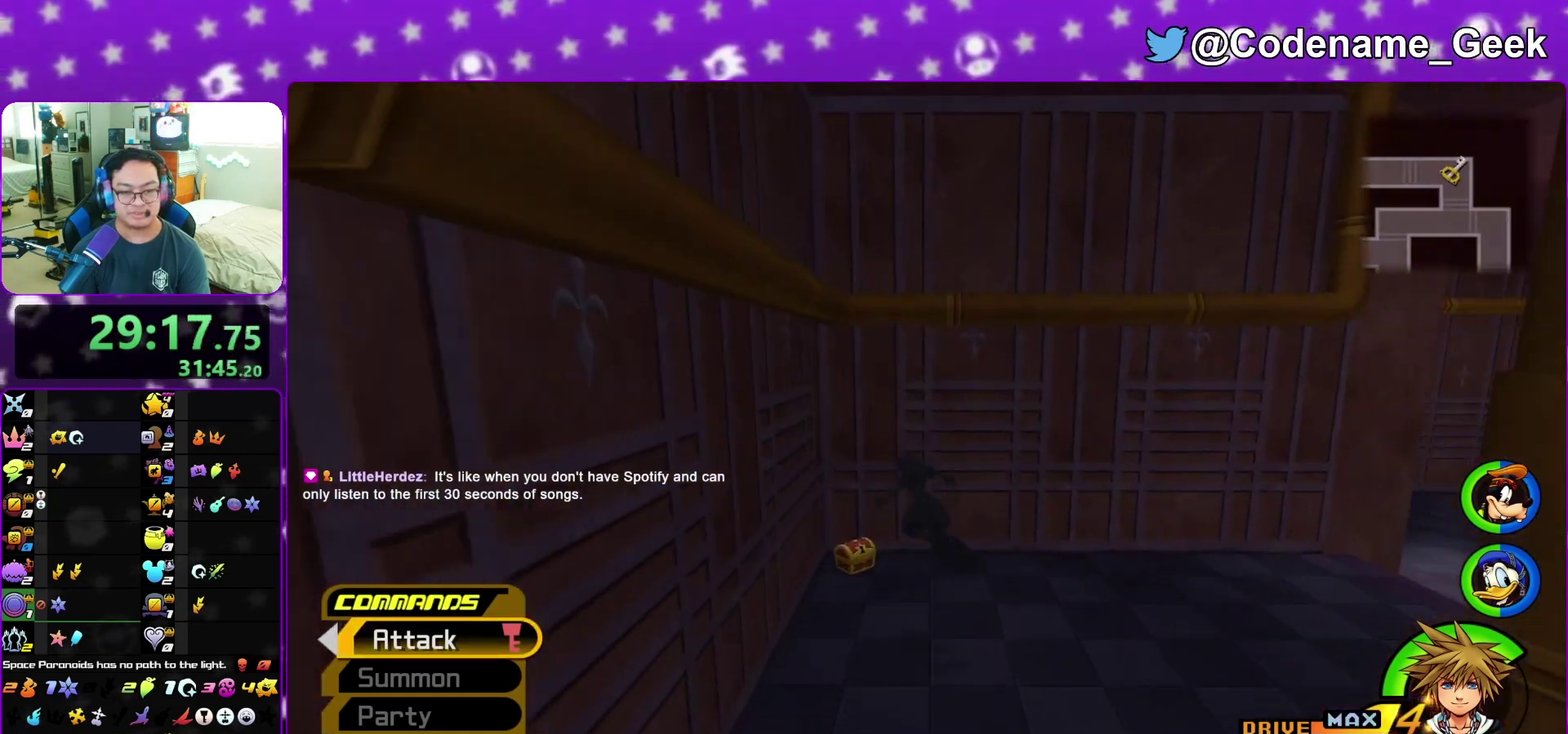
{"dt_ms": 400, "buttons": [], "left_stick": "left", "right_stick": "right", "events": [[50, "left_stick", "left"], [117, "left_stick", "down-left"], [283, "left_stick", "left"], [317, "right_stick", "right"]]}
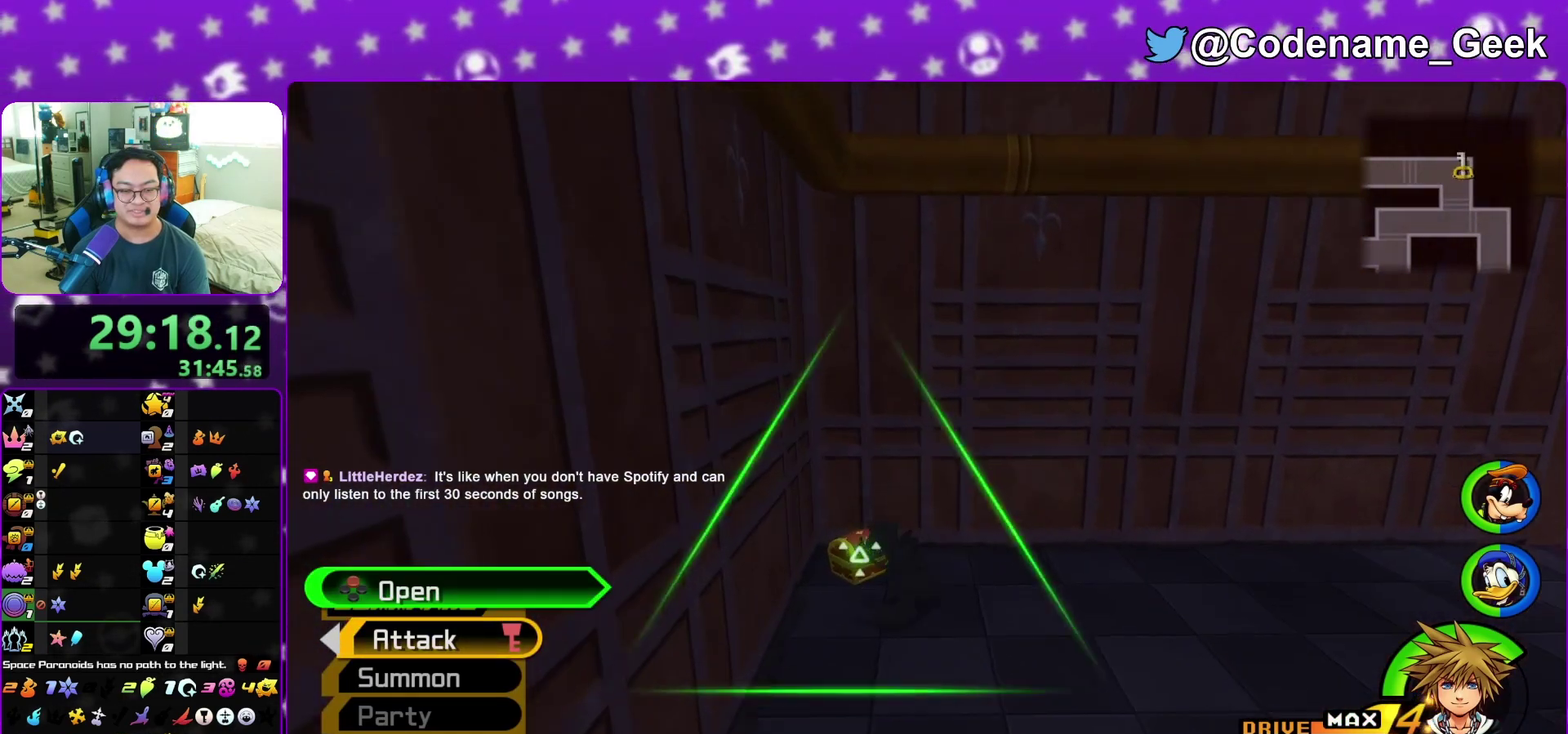
{"dt_ms": 400, "buttons": ["X"], "left_stick": "center", "right_stick": "right", "events": [[133, "X", "down"], [200, "left_stick", "center"], [233, "X", "up"], [317, "X", "down"]]}
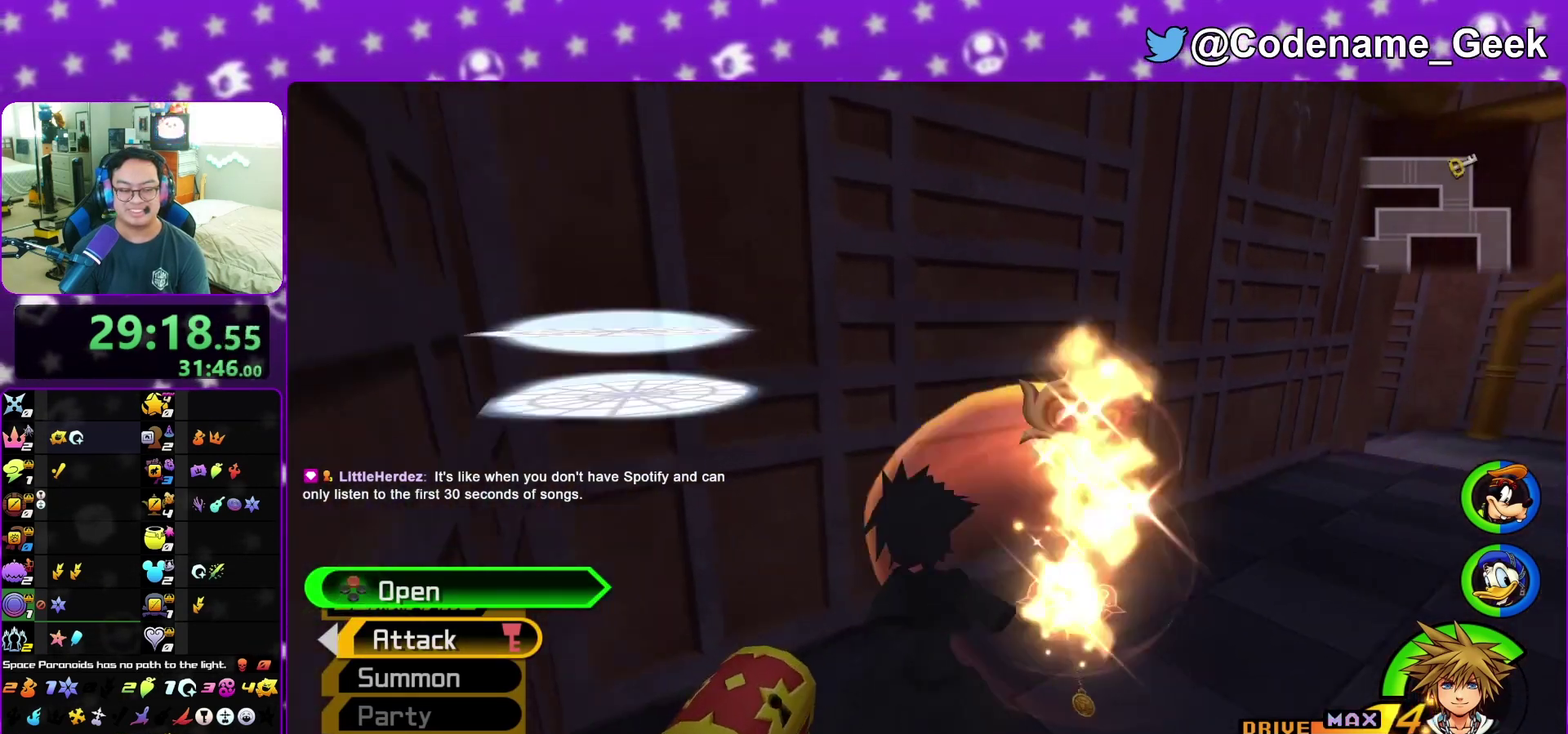
{"dt_ms": 600, "buttons": [], "left_stick": "center", "right_stick": "center", "events": [[17, "X", "up"], [83, "right_stick", "left"], [100, "X", "down"], [200, "X", "up"], [283, "X", "down"], [350, "X", "up"], [367, "right_stick", "center"], [450, "X", "down"], [533, "X", "up"]]}
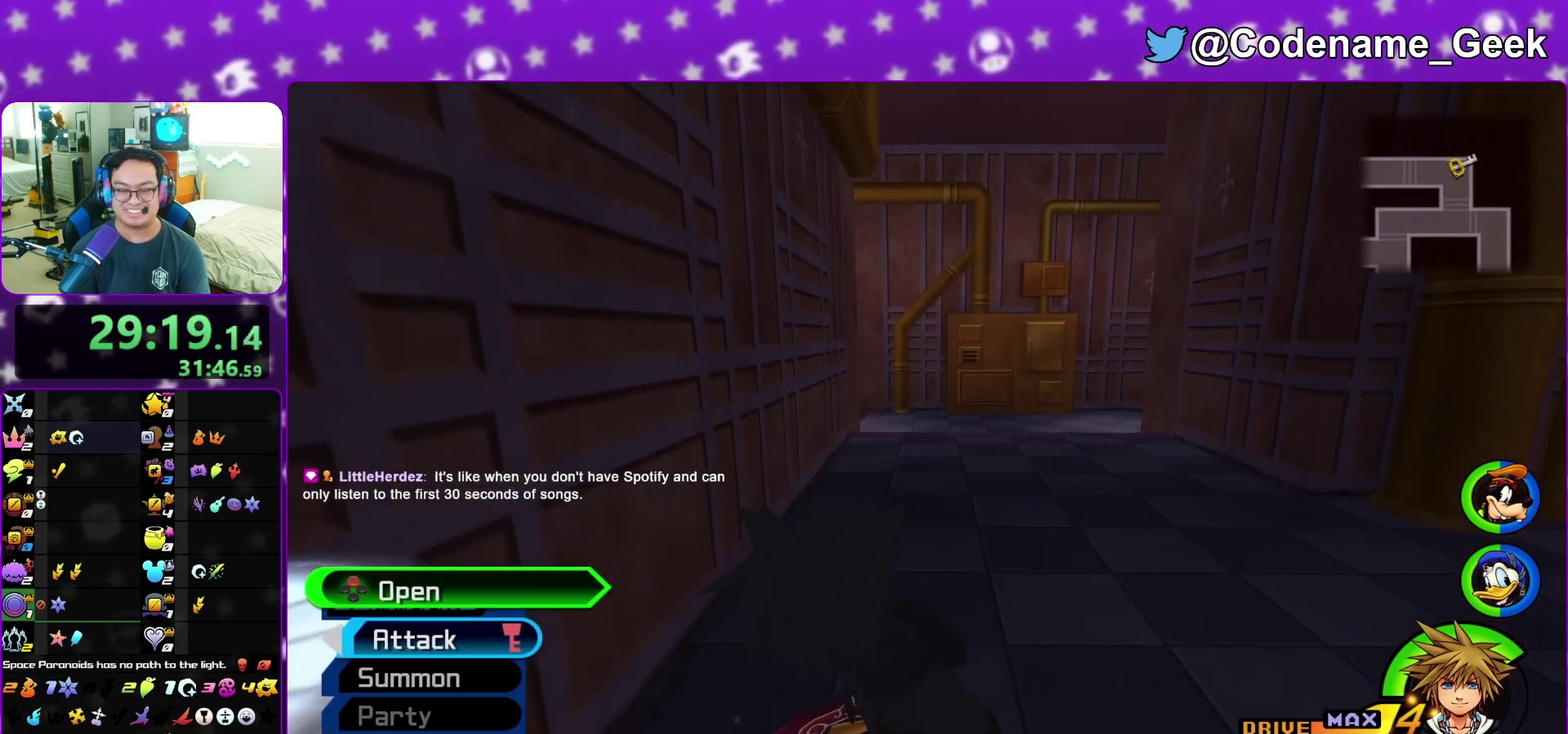
{"dt_ms": 300, "buttons": ["B"], "left_stick": "up", "right_stick": "center", "events": [[83, "left_stick", "up"], [217, "B", "down"]]}
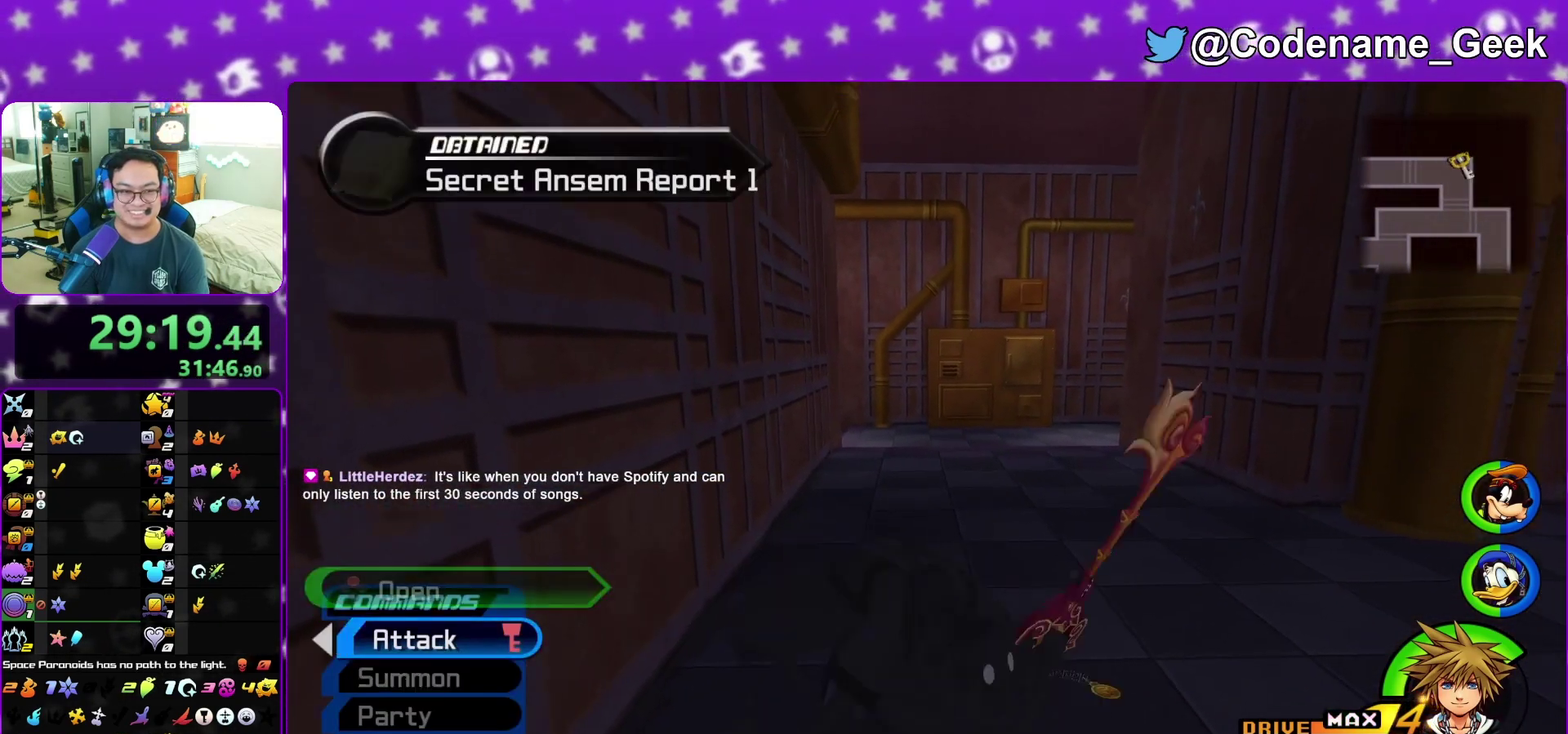
{"dt_ms": 800, "buttons": ["Y"], "left_stick": "up-left", "right_stick": "center", "events": [[50, "B", "up"], [100, "B", "down"], [233, "B", "up"], [317, "Y", "down"], [483, "right_stick", "down-left"], [517, "left_stick", "up-left"], [683, "right_stick", "center"]]}
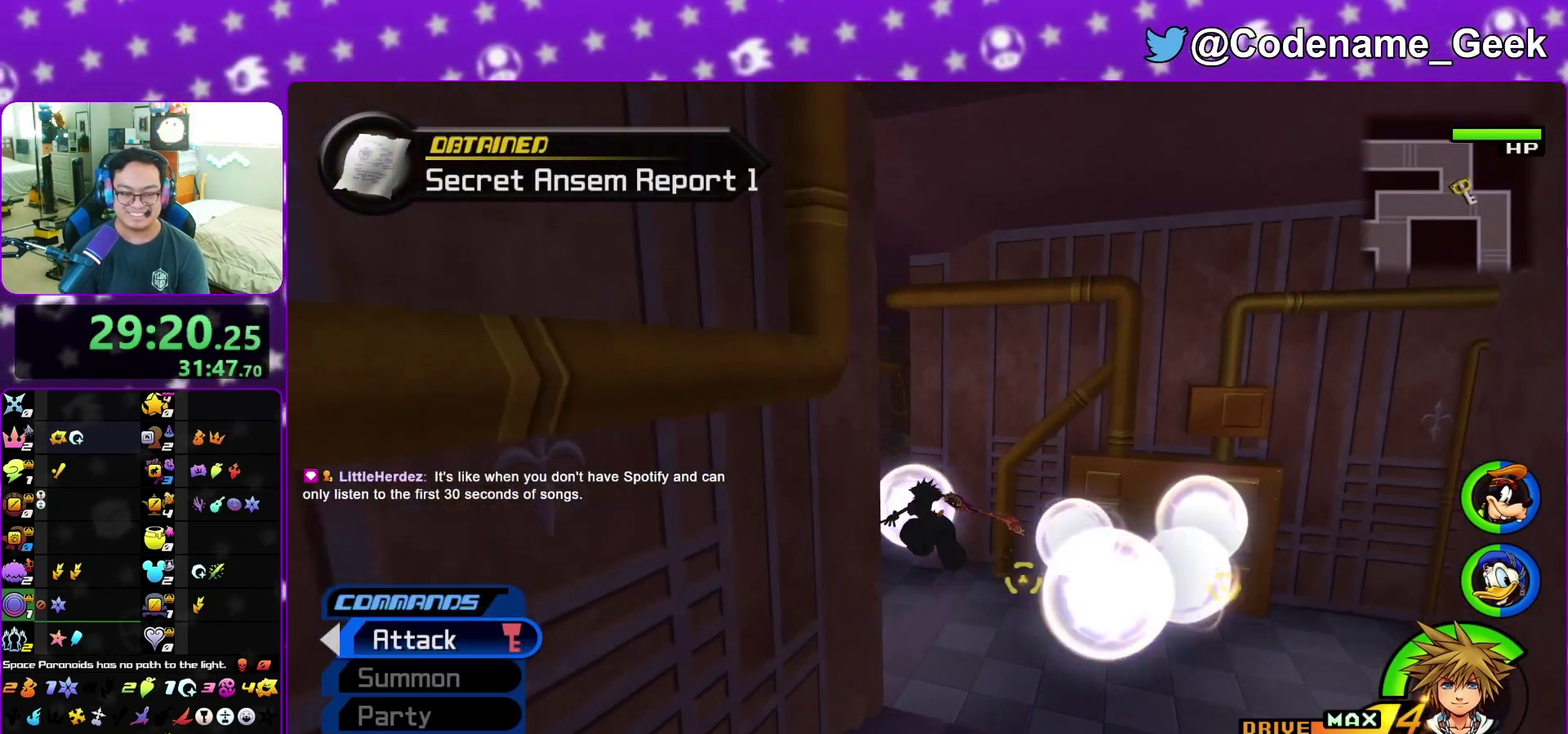
{"dt_ms": 400, "buttons": ["Y"], "left_stick": "up", "right_stick": "center", "events": [[233, "left_stick", "up"]]}
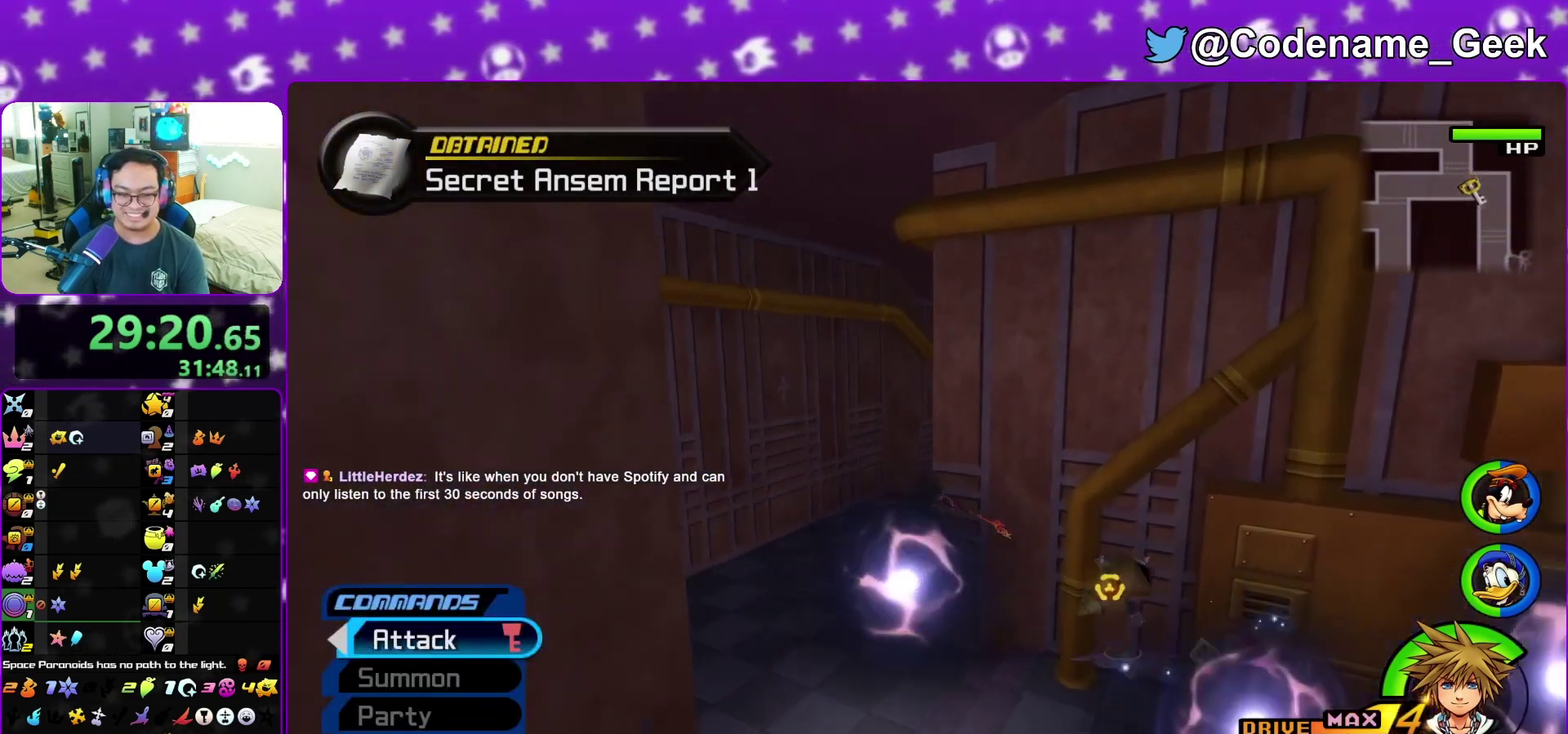
{"dt_ms": 500, "buttons": ["Y"], "left_stick": "center", "right_stick": "center", "events": [[200, "right_stick", "right"], [367, "right_stick", "center"], [383, "left_stick", "center"]]}
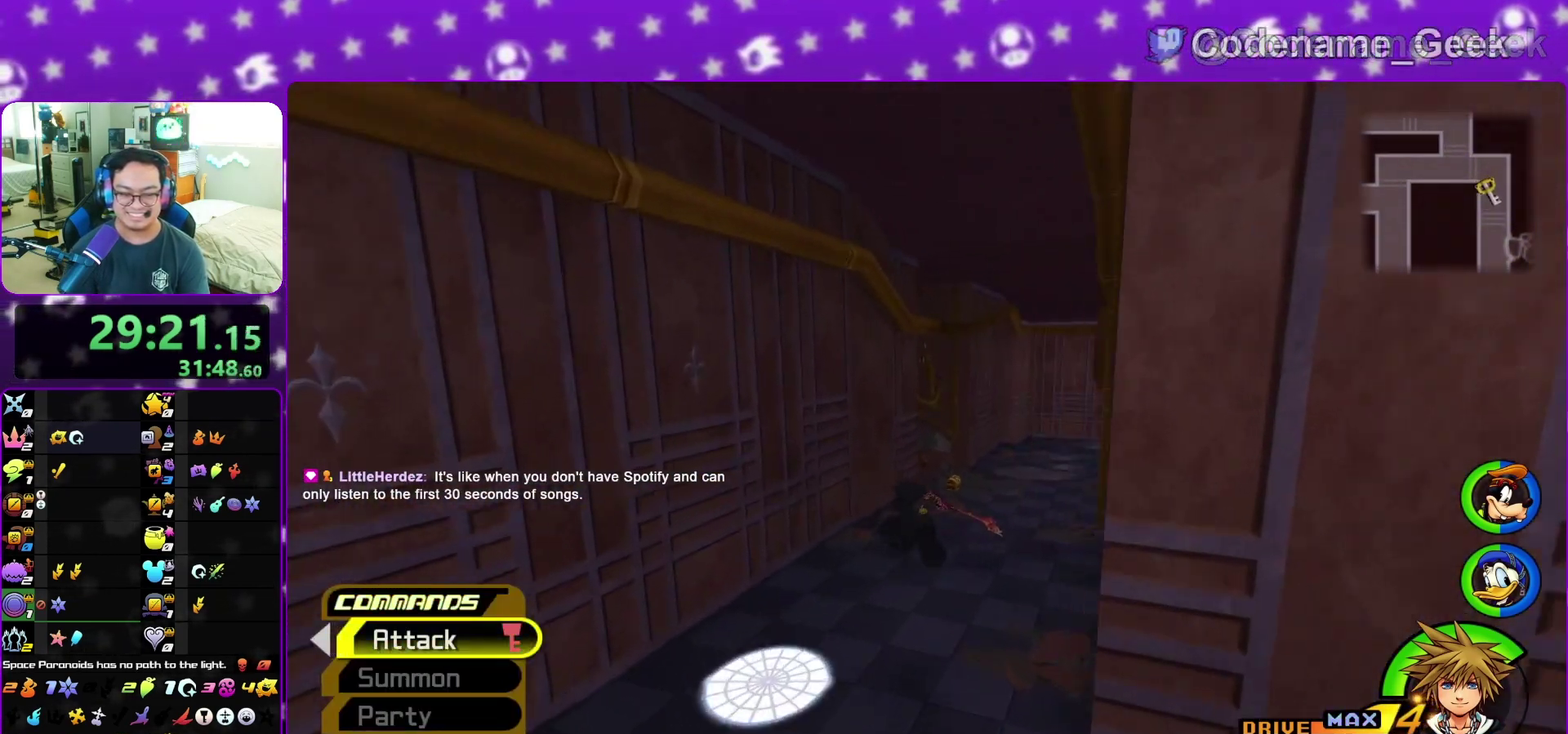
{"dt_ms": 500, "buttons": ["Y"], "left_stick": "up", "right_stick": "center"}
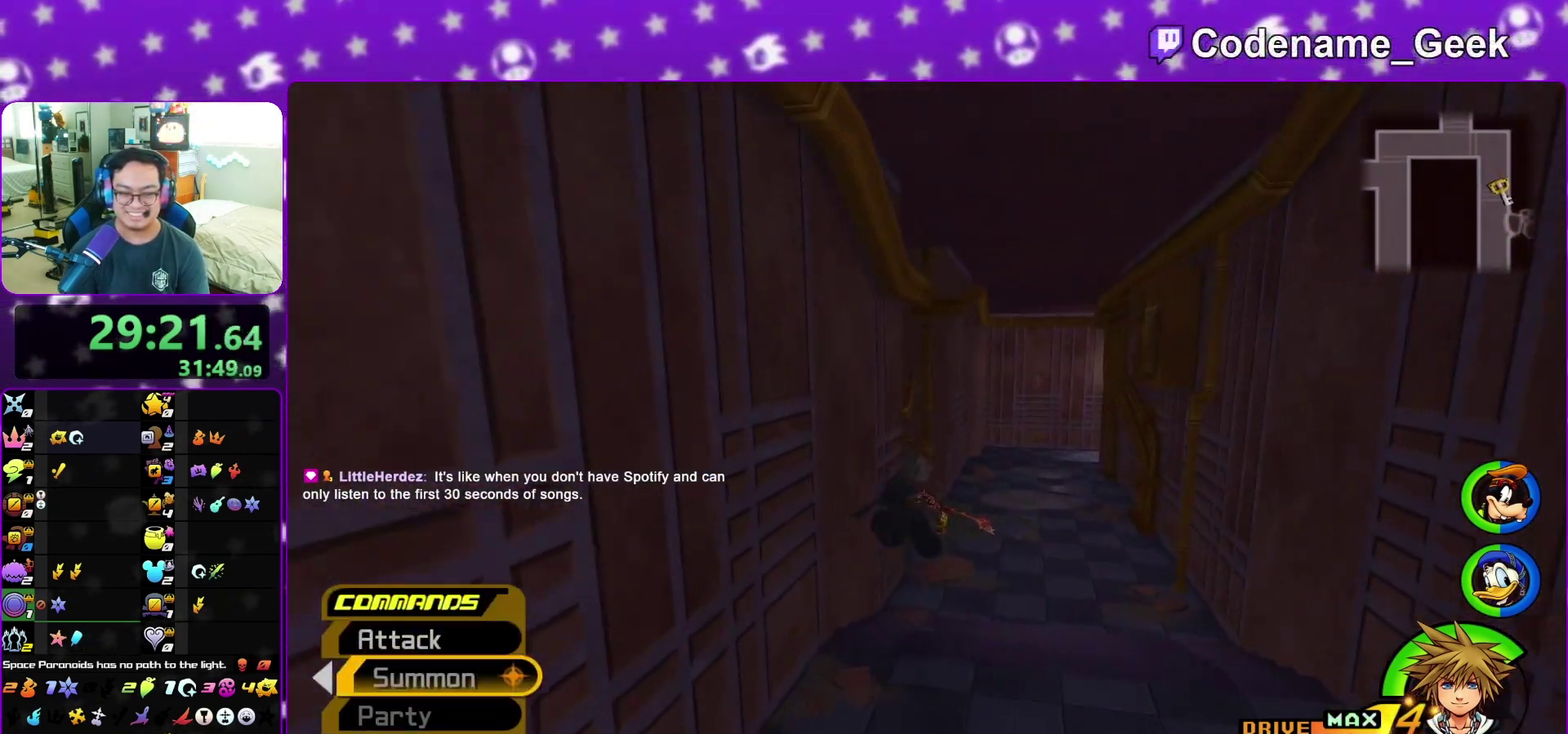
{"dt_ms": 300, "buttons": [], "left_stick": "up", "right_stick": "center"}
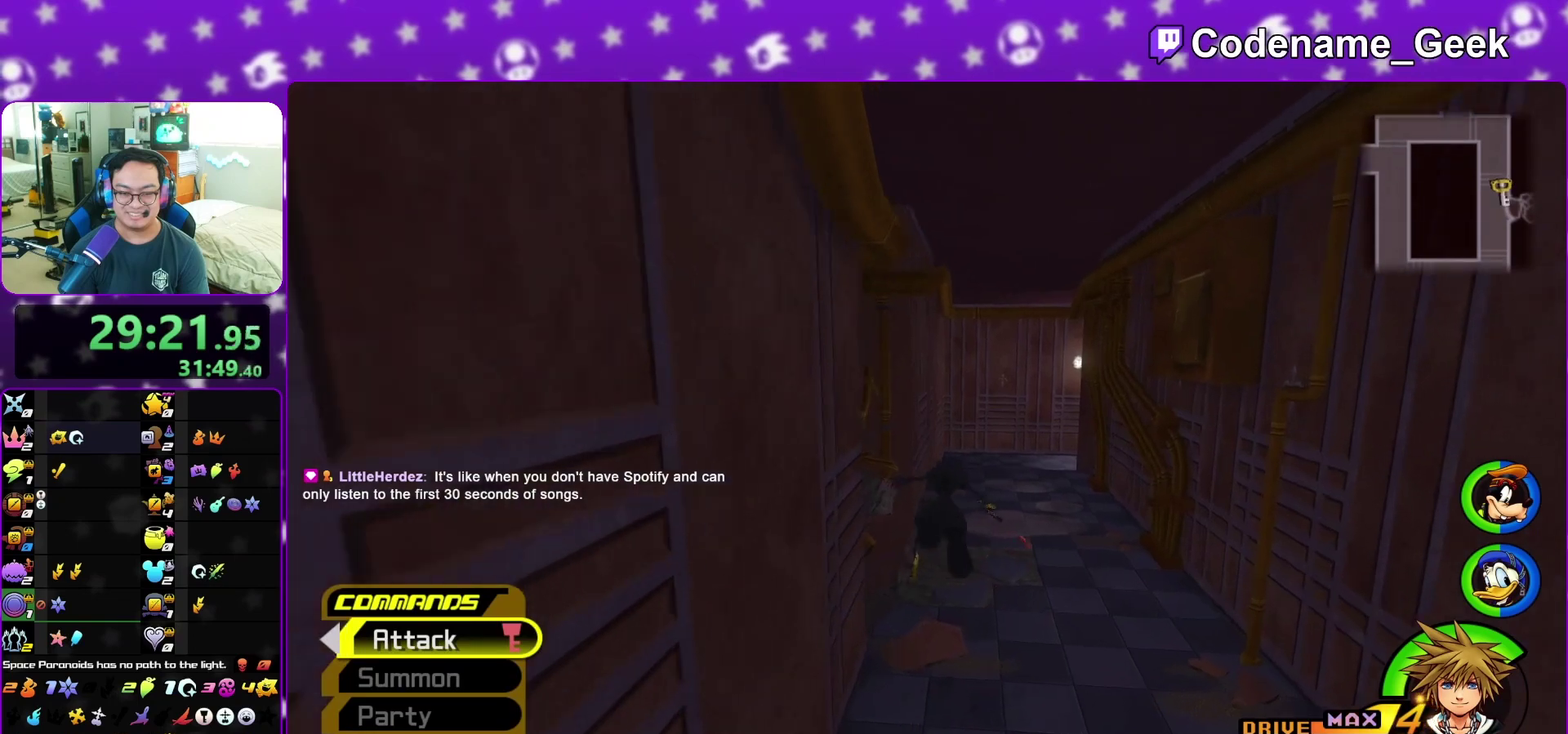
{"dt_ms": 900, "buttons": ["X"], "left_stick": "center", "right_stick": "center", "events": [[517, "left_stick", "up-left"], [667, "X", "down"], [700, "left_stick", "center"], [700, "right_stick", "right"], [783, "X", "up"], [817, "right_stick", "center"], [833, "X", "down"]]}
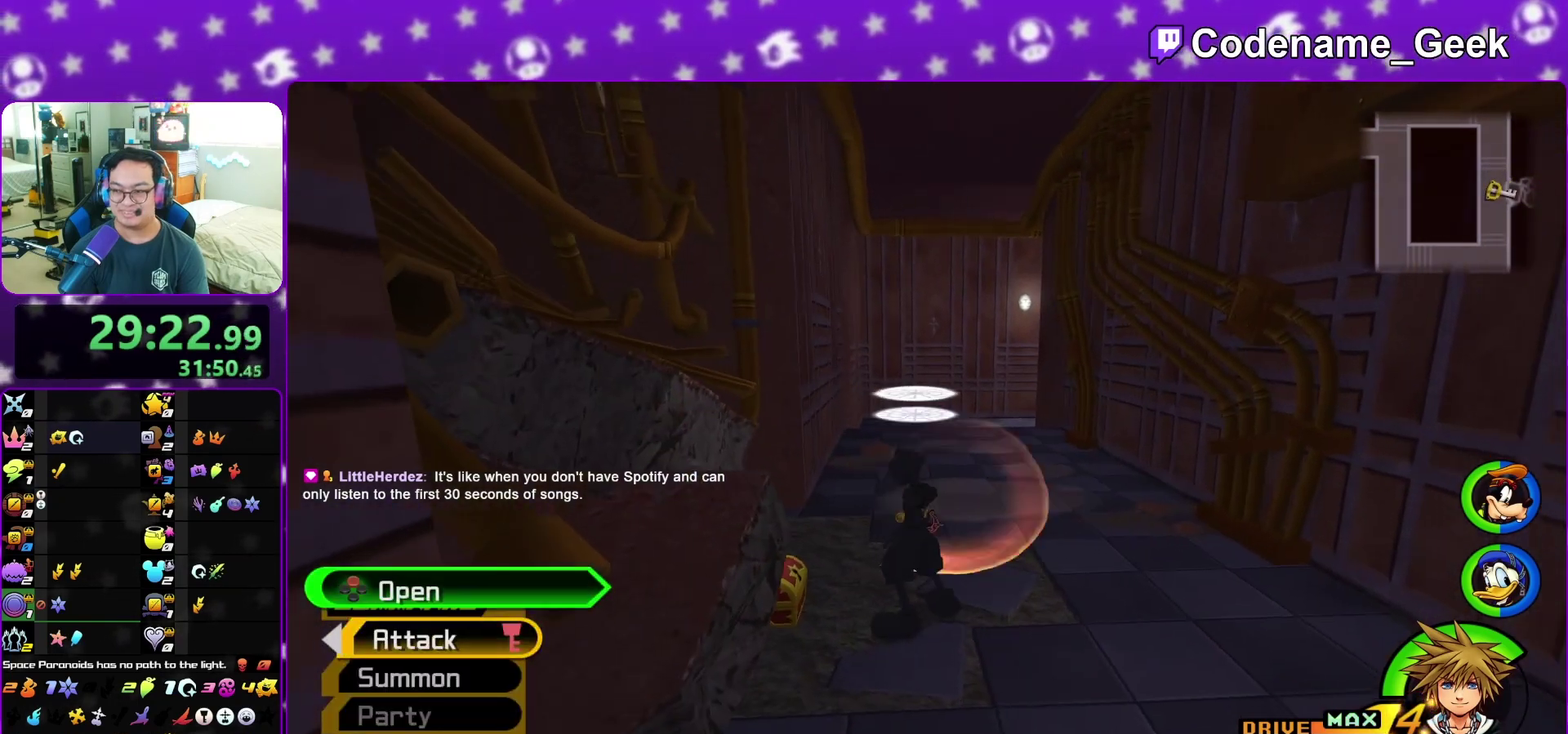
{"dt_ms": 300, "buttons": [], "left_stick": "center", "right_stick": "center", "events": [[67, "X", "up"], [150, "X", "down"], [250, "X", "up"]]}
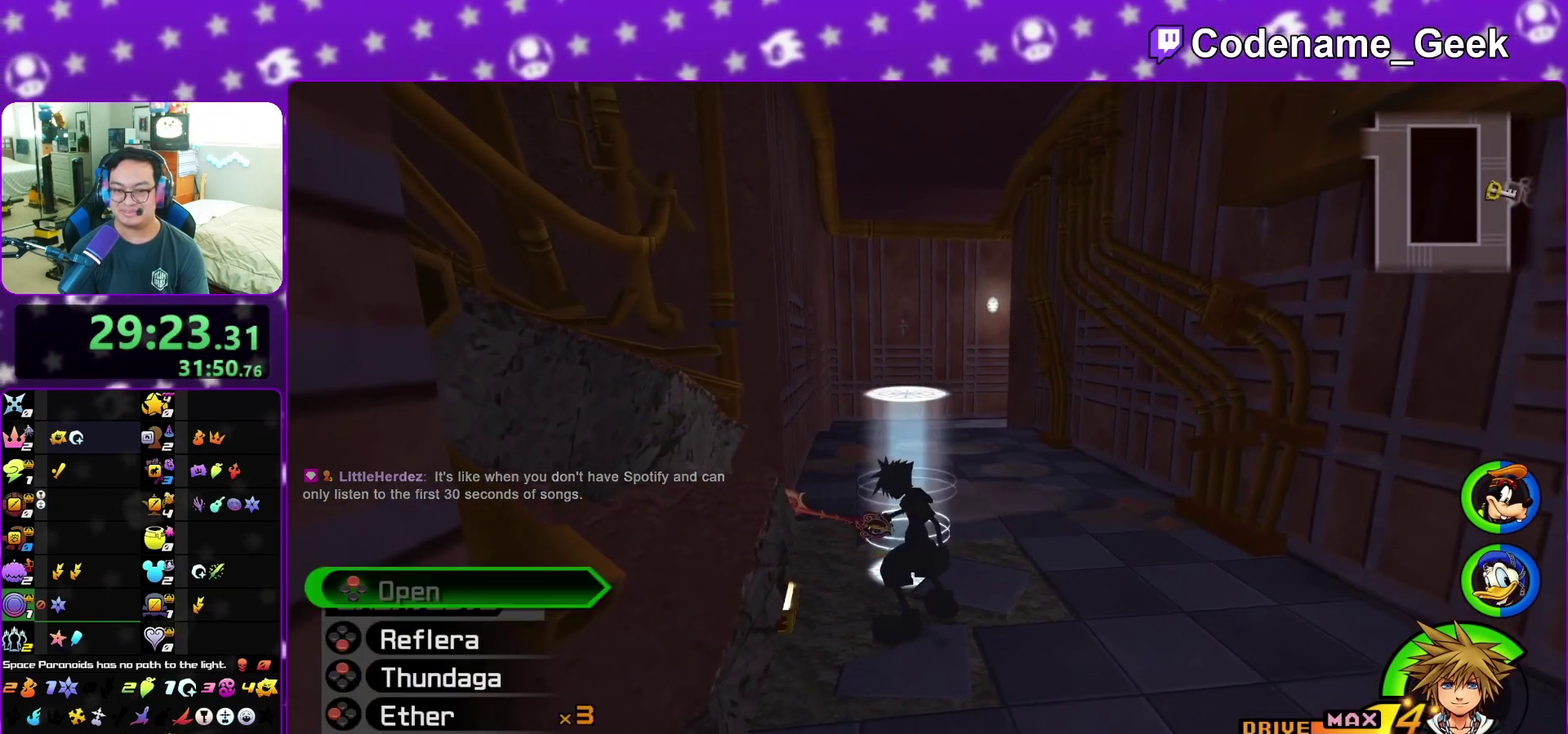
{"dt_ms": 600, "buttons": [], "left_stick": "up", "right_stick": "center", "events": [[50, "X", "down"], [100, "left_stick", "up"], [133, "X", "up"], [333, "right_stick", "down-right"], [417, "right_stick", "center"], [483, "Y", "down"], [600, "Y", "up"]]}
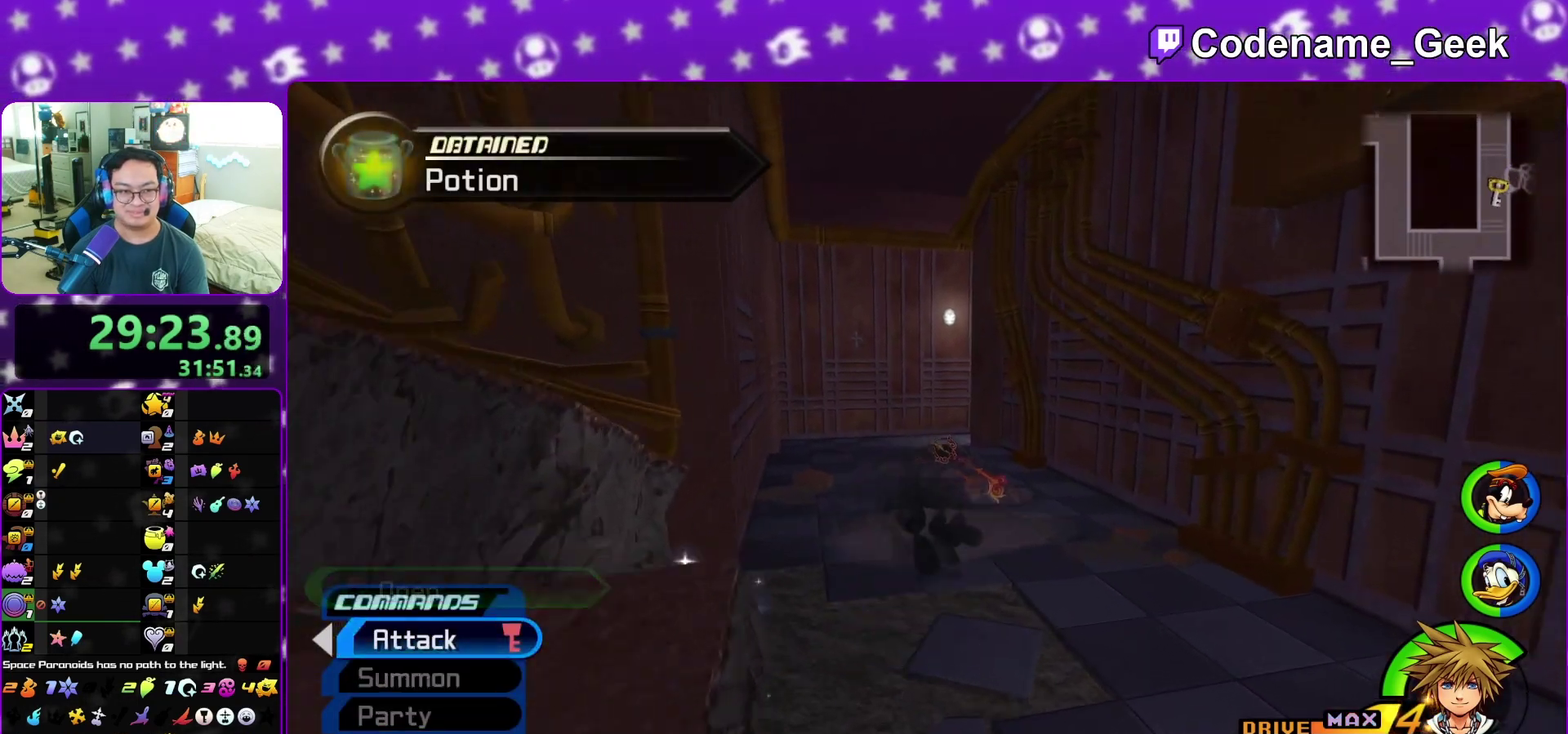
{"dt_ms": 400, "buttons": [], "left_stick": "up", "right_stick": "right", "events": [[83, "Y", "down"], [200, "Y", "up"], [350, "right_stick", "right"]]}